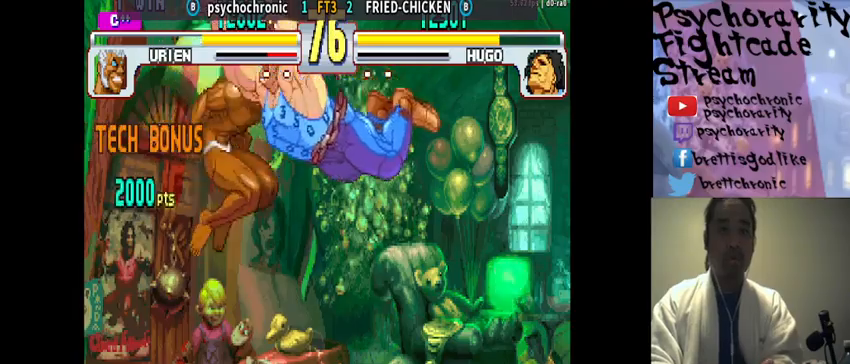
Gameplay with a controller (arcade stick); each line is a JSON object with the inputs held at the frame after it. "events" lists button and stick changes between this image and that frame as [ms after this image, input, new state], when the widget could be followed in between. Not read: L3 R3.
{"buttons": [], "events": [[167, "CROSS", "down"], [167, "SQUARE", "down"], [233, "CROSS", "up"], [233, "SQUARE", "up"], [300, "CROSS", "down"], [300, "SQUARE", "down"], [367, "CROSS", "up"], [367, "SQUARE", "up"], [433, "CROSS", "down"], [433, "SQUARE", "down"], [500, "CROSS", "up"], [500, "SQUARE", "up"]]}
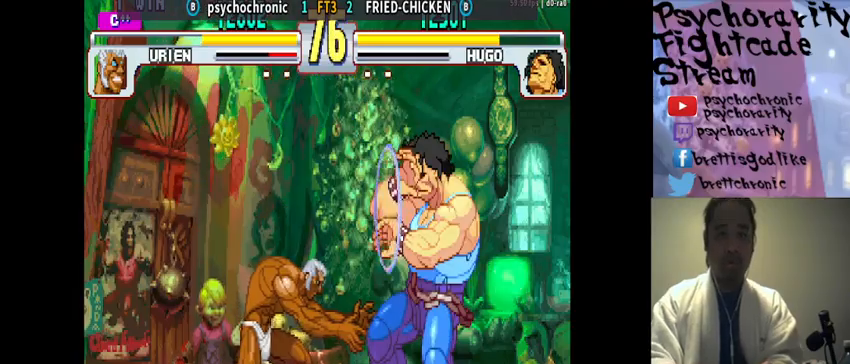
{"buttons": [], "events": []}
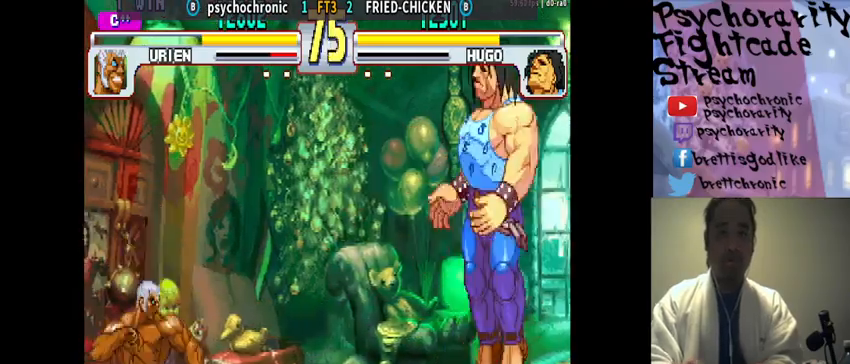
{"buttons": [], "events": [[33, "SQUARE", "down"], [100, "SQUARE", "up"]]}
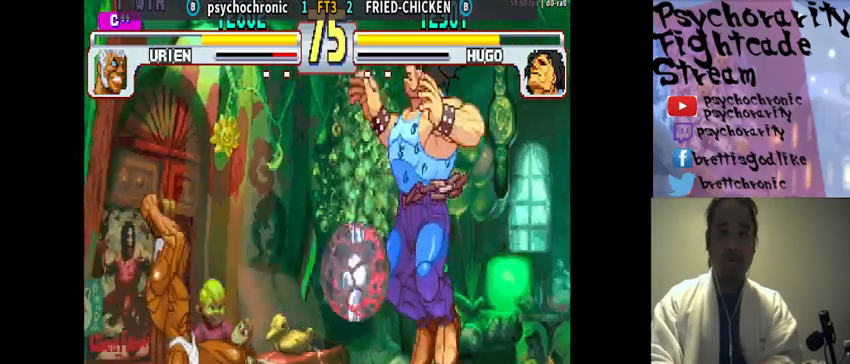
{"buttons": [], "events": []}
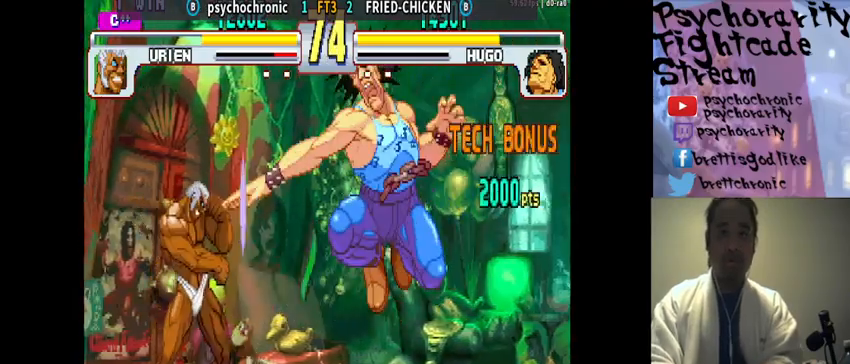
{"buttons": [], "events": [[133, "R2", "down"], [200, "R2", "up"], [267, "R2", "down"], [367, "R2", "up"], [400, "R2", "down"], [500, "R2", "up"]]}
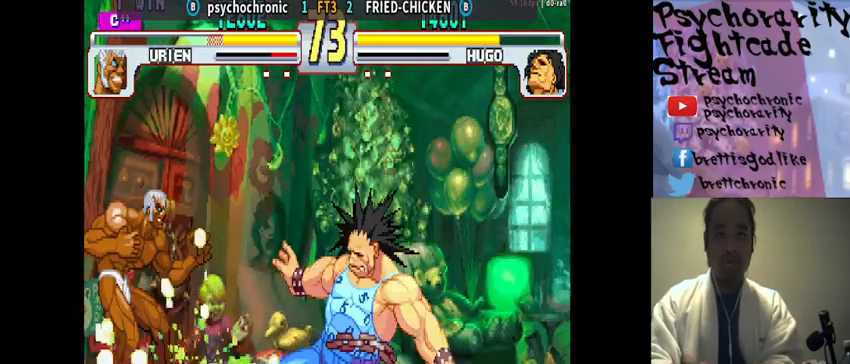
{"buttons": ["R1"], "events": [[500, "R1", "down"]]}
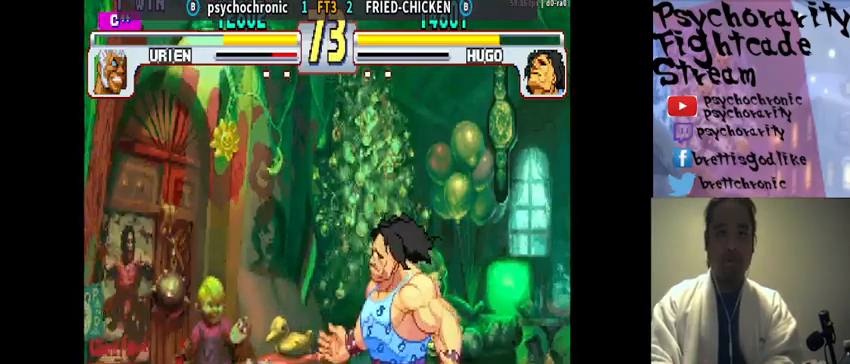
{"buttons": [], "events": [[33, "R1", "up"]]}
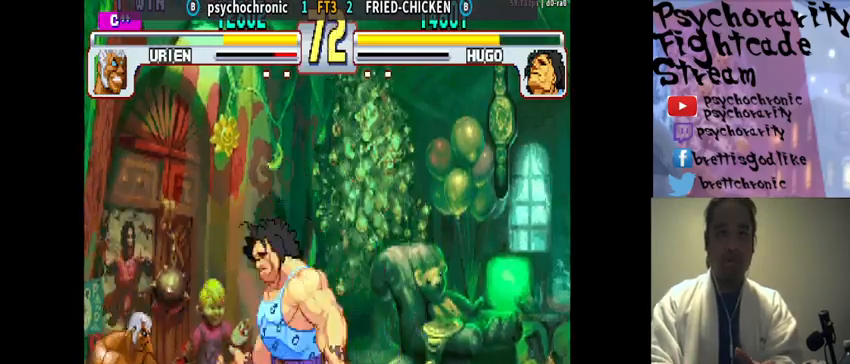
{"buttons": [], "events": []}
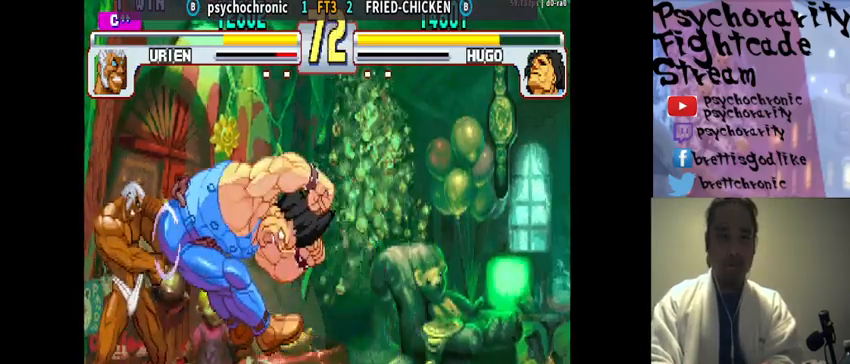
{"buttons": [], "events": []}
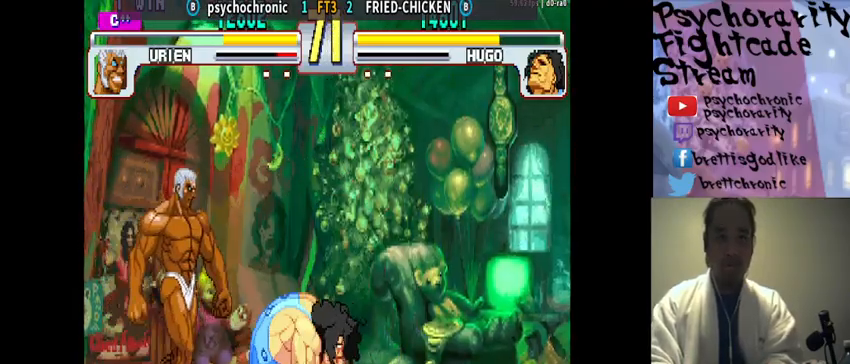
{"buttons": ["CROSS", "SQUARE"], "events": [[200, "CROSS", "down"], [200, "SQUARE", "down"], [300, "CROSS", "up"], [300, "SQUARE", "up"], [333, "CROSS", "down"], [333, "SQUARE", "down"], [400, "CROSS", "up"], [400, "SQUARE", "up"], [467, "CROSS", "down"], [467, "SQUARE", "down"]]}
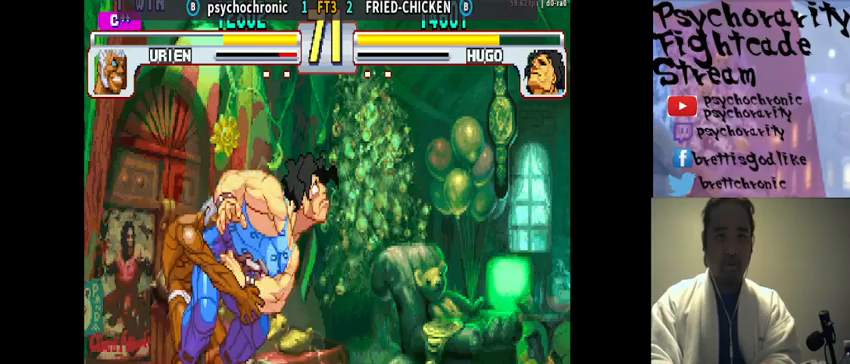
{"buttons": [], "events": [[33, "CROSS", "up"], [67, "SQUARE", "up"], [200, "R1", "down"], [267, "R1", "up"], [333, "R1", "down"], [333, "SQUARE", "down"], [333, "TRIANGLE", "down"], [367, "SQUARE", "up"], [367, "TRIANGLE", "up"], [400, "R1", "up"], [433, "R1", "down"], [433, "SQUARE", "down"], [433, "TRIANGLE", "down"], [500, "R1", "up"], [500, "SQUARE", "up"], [500, "TRIANGLE", "up"]]}
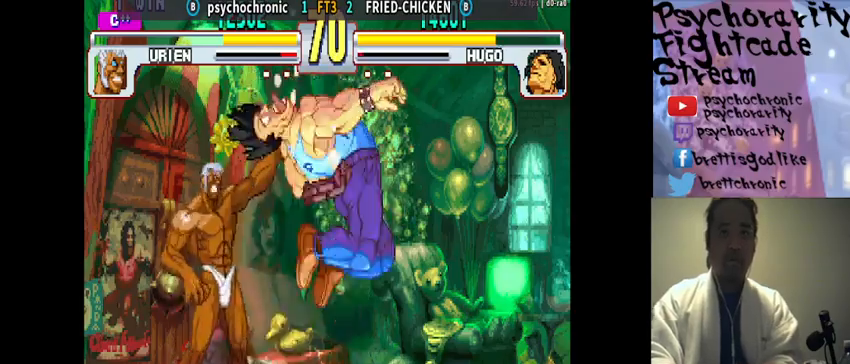
{"buttons": ["CROSS", "SQUARE", "TRIANGLE", "R1"], "events": [[67, "CROSS", "down"], [67, "R1", "down"], [67, "SQUARE", "down"], [67, "TRIANGLE", "down"], [100, "CROSS", "up"], [100, "R1", "up"], [100, "SQUARE", "up"], [100, "TRIANGLE", "up"], [167, "CROSS", "down"], [167, "R1", "down"], [167, "SQUARE", "down"], [167, "TRIANGLE", "down"], [200, "CROSS", "up"], [200, "R1", "up"], [200, "SQUARE", "up"], [200, "TRIANGLE", "up"], [267, "CROSS", "down"], [267, "R1", "down"], [267, "SQUARE", "down"], [267, "TRIANGLE", "down"], [300, "R1", "up"], [300, "TRIANGLE", "up"], [333, "CROSS", "up"], [333, "SQUARE", "up"], [367, "CROSS", "down"], [367, "R1", "down"], [367, "SQUARE", "down"], [367, "TRIANGLE", "down"], [433, "CROSS", "up"], [433, "R1", "up"], [433, "SQUARE", "up"], [433, "TRIANGLE", "up"], [500, "CROSS", "down"], [500, "R1", "down"], [500, "SQUARE", "down"], [500, "TRIANGLE", "down"]]}
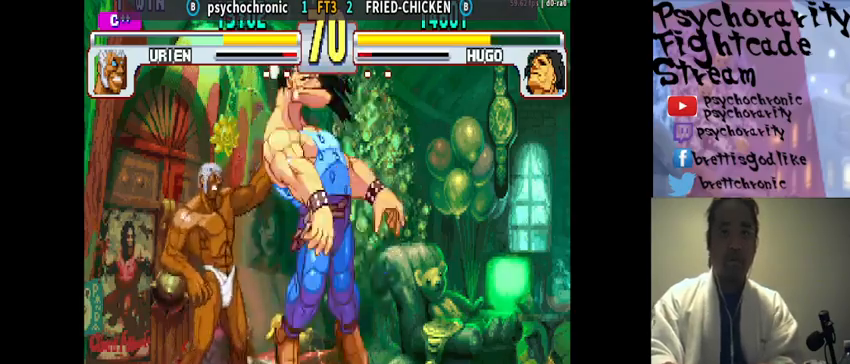
{"buttons": [], "events": [[33, "CROSS", "up"], [33, "R1", "up"], [33, "SQUARE", "up"], [33, "TRIANGLE", "up"], [100, "CROSS", "down"], [100, "R1", "down"], [100, "SQUARE", "down"], [100, "TRIANGLE", "down"], [133, "CROSS", "up"], [133, "TRIANGLE", "up"], [167, "R1", "up"], [167, "SQUARE", "up"], [200, "CROSS", "down"], [200, "R1", "down"], [200, "SQUARE", "down"], [200, "TRIANGLE", "down"], [233, "CROSS", "up"], [267, "R1", "up"], [267, "SQUARE", "up"], [267, "TRIANGLE", "up"], [333, "CROSS", "down"], [333, "R1", "down"], [333, "SQUARE", "down"], [333, "TRIANGLE", "down"], [367, "CROSS", "up"], [367, "R1", "up"], [367, "SQUARE", "up"], [367, "TRIANGLE", "up"], [433, "CROSS", "down"], [433, "R1", "down"], [433, "SQUARE", "down"], [433, "TRIANGLE", "down"], [467, "CROSS", "up"], [500, "R1", "up"], [500, "SQUARE", "up"], [500, "TRIANGLE", "up"]]}
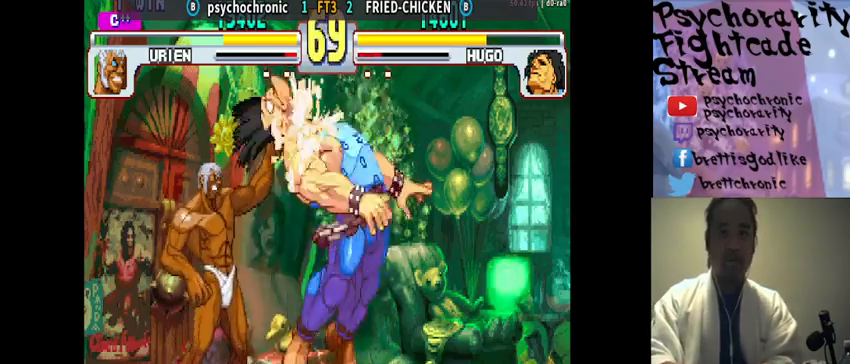
{"buttons": ["CIRCLE"], "events": [[333, "CIRCLE", "down"], [400, "CIRCLE", "up"], [433, "CIRCLE", "down"]]}
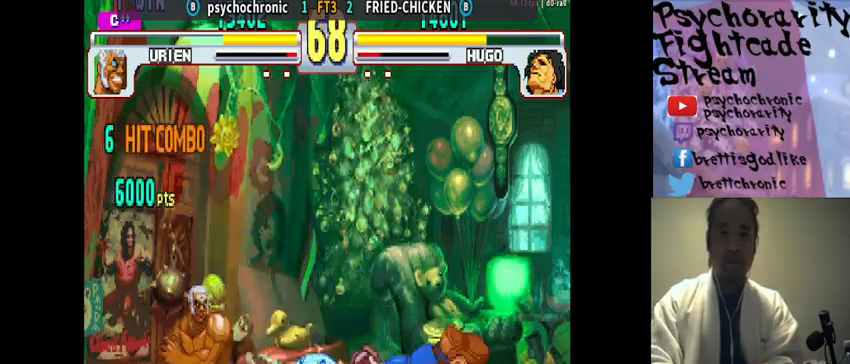
{"buttons": ["CIRCLE"], "events": [[33, "CIRCLE", "up"], [67, "CIRCLE", "down"], [100, "CIRCLE", "up"], [167, "CIRCLE", "down"], [233, "CIRCLE", "up"], [300, "CIRCLE", "down"], [333, "CIRCLE", "up"], [400, "CIRCLE", "down"], [467, "CIRCLE", "up"], [500, "CIRCLE", "down"]]}
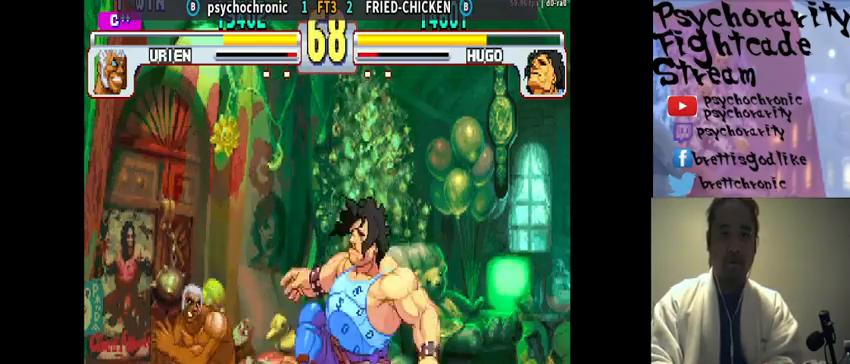
{"buttons": ["CIRCLE"], "events": [[67, "CIRCLE", "up"], [100, "CIRCLE", "down"], [200, "CIRCLE", "up"], [233, "CIRCLE", "down"], [300, "CIRCLE", "up"], [367, "CIRCLE", "down"], [433, "CIRCLE", "up"], [467, "CIRCLE", "down"]]}
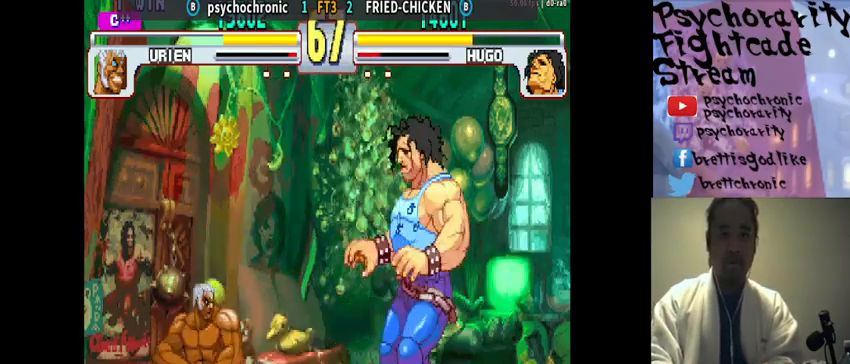
{"buttons": ["R2"], "events": [[33, "CIRCLE", "up"], [433, "R2", "down"]]}
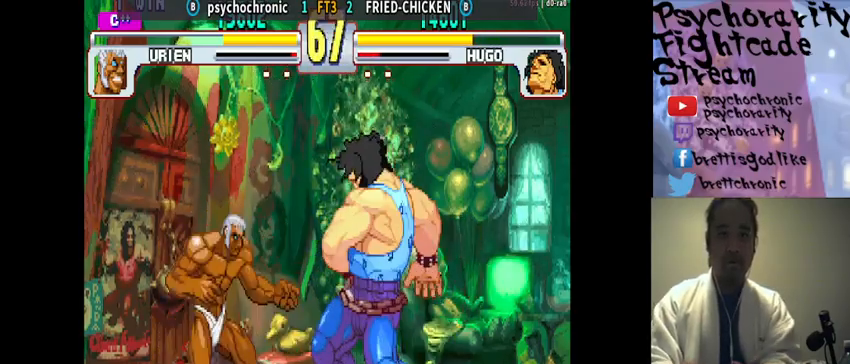
{"buttons": ["R1"], "events": [[33, "R2", "up"], [200, "R1", "down"], [300, "R1", "up"], [333, "R1", "down"], [433, "R1", "up"], [467, "R1", "down"]]}
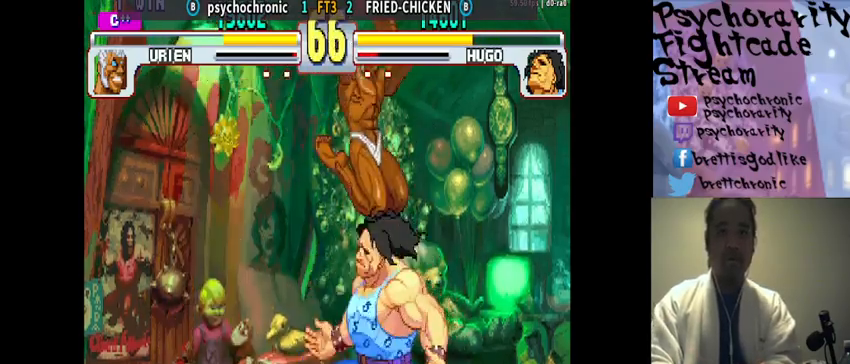
{"buttons": [], "events": [[67, "R1", "up"], [100, "R1", "down"], [200, "R1", "up"], [233, "R1", "down"], [300, "R1", "up"]]}
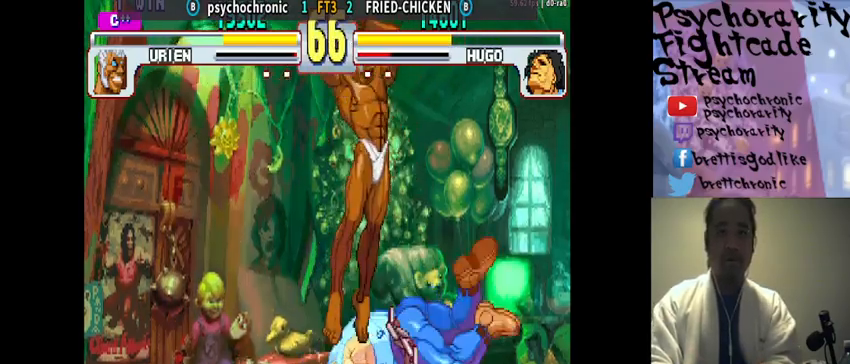
{"buttons": [], "events": []}
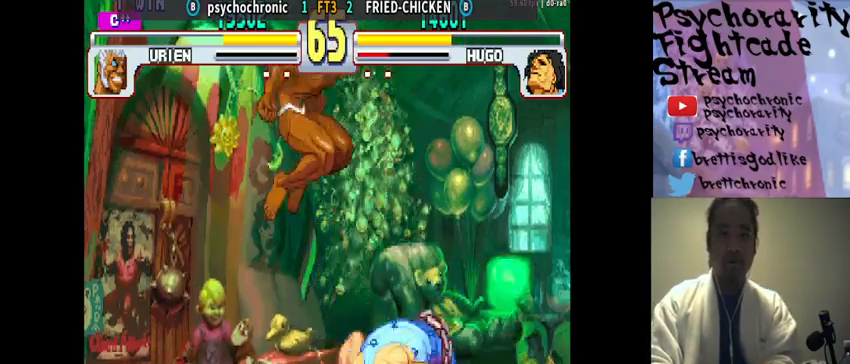
{"buttons": ["R2"], "events": [[167, "R2", "down"], [267, "R2", "up"], [300, "R2", "down"], [400, "R2", "up"], [433, "R2", "down"]]}
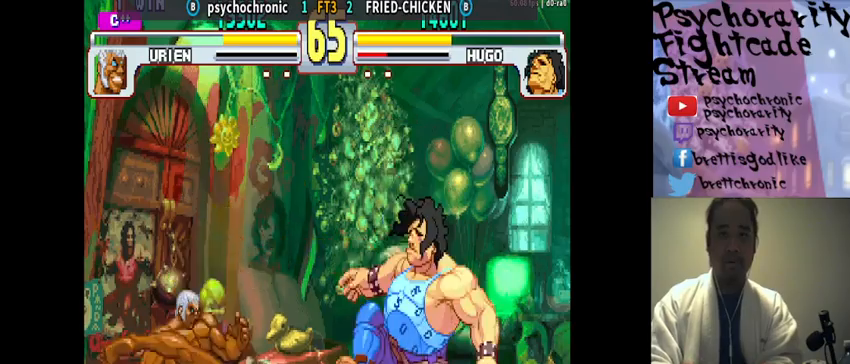
{"buttons": [], "events": [[233, "R2", "up"]]}
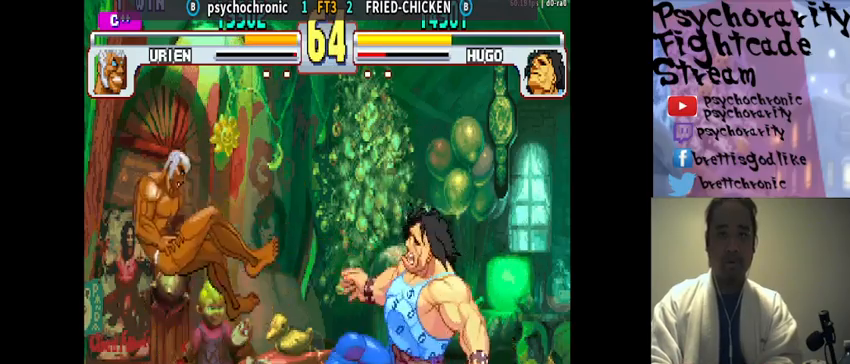
{"buttons": [], "events": [[100, "R1", "down"], [167, "R1", "up"], [233, "R1", "down"], [333, "R1", "up"]]}
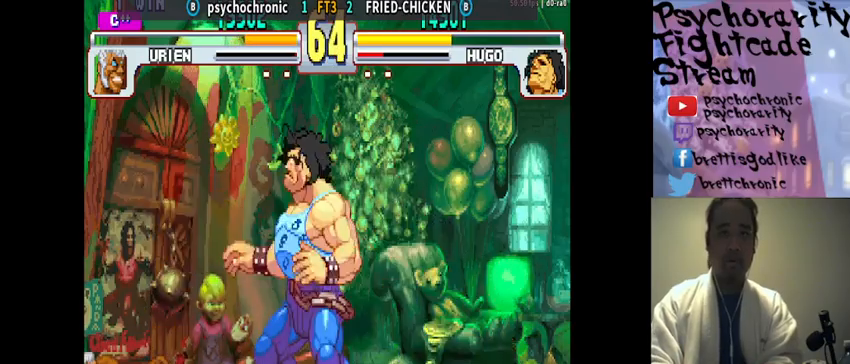
{"buttons": [], "events": []}
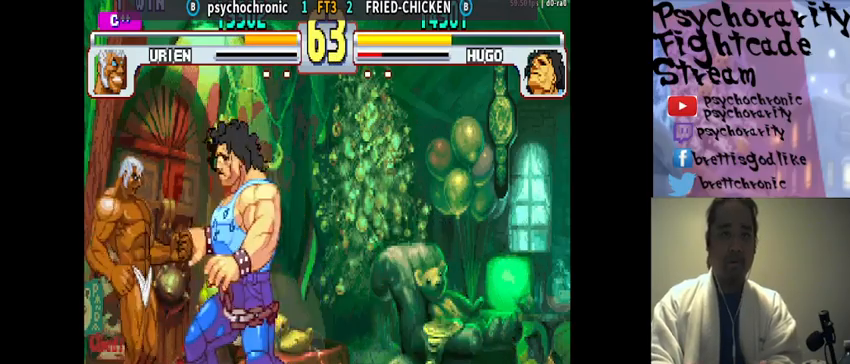
{"buttons": [], "events": [[167, "CIRCLE", "down"], [233, "CIRCLE", "up"], [300, "CIRCLE", "down"], [367, "CIRCLE", "up"], [433, "CIRCLE", "down"], [500, "CIRCLE", "up"]]}
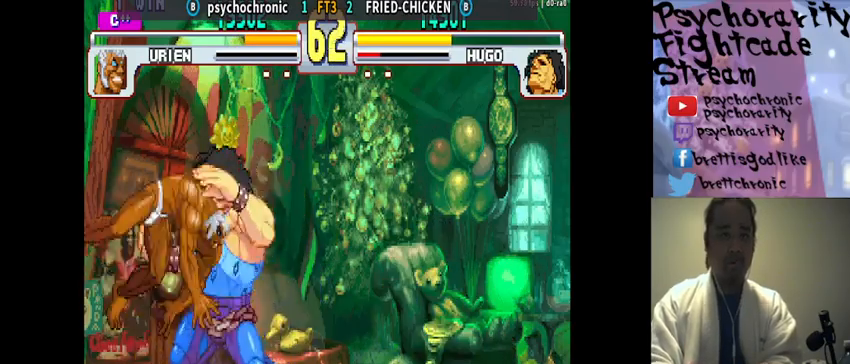
{"buttons": [], "events": [[367, "R1", "down"], [400, "R1", "up"]]}
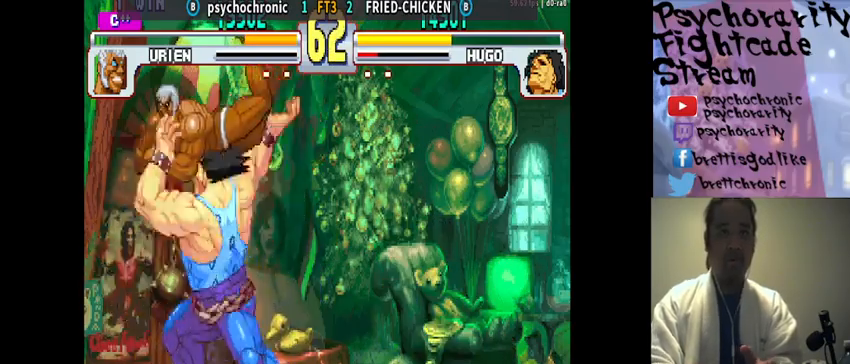
{"buttons": [], "events": []}
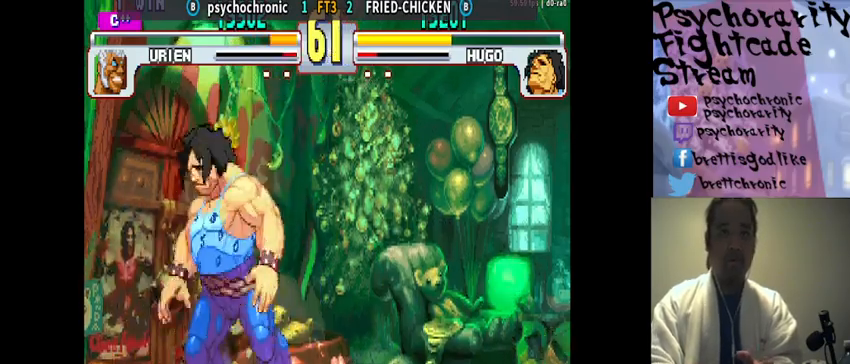
{"buttons": [], "events": []}
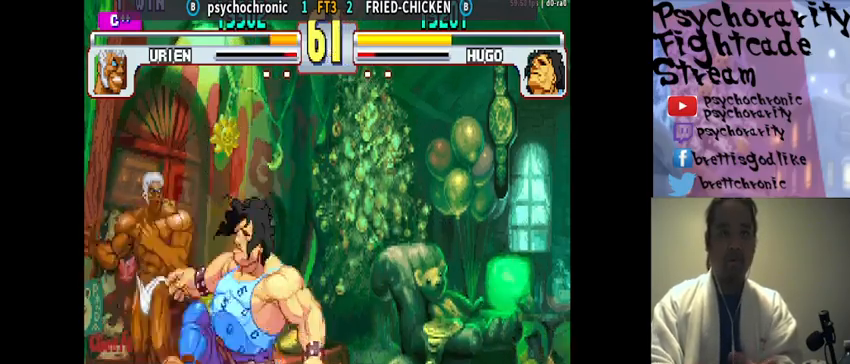
{"buttons": [], "events": [[133, "CROSS", "down"], [133, "SQUARE", "down"], [200, "CROSS", "up"], [200, "SQUARE", "up"], [233, "CROSS", "down"], [233, "SQUARE", "down"], [300, "CROSS", "up"], [300, "SQUARE", "up"], [367, "CROSS", "down"], [367, "SQUARE", "down"], [400, "CROSS", "up"], [400, "SQUARE", "up"], [467, "CROSS", "down"], [467, "SQUARE", "down"], [500, "CROSS", "up"], [500, "SQUARE", "up"]]}
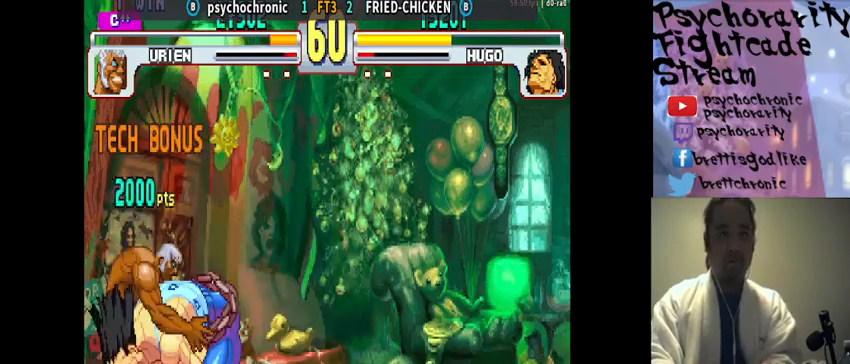
{"buttons": ["R1"], "events": [[67, "CROSS", "down"], [67, "SQUARE", "down"], [133, "SQUARE", "up"], [167, "CROSS", "up"], [333, "R1", "down"], [333, "SQUARE", "down"], [333, "TRIANGLE", "down"], [367, "SQUARE", "up"], [367, "TRIANGLE", "up"], [400, "R1", "up"], [467, "R1", "down"], [467, "SQUARE", "down"], [467, "TRIANGLE", "down"], [500, "SQUARE", "up"], [500, "TRIANGLE", "up"]]}
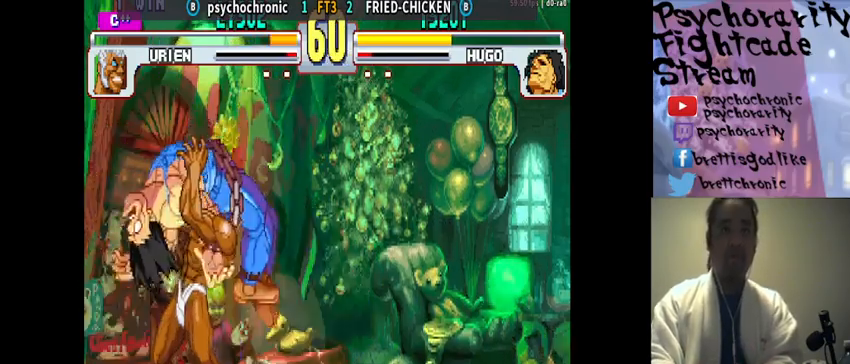
{"buttons": [], "events": [[33, "R1", "up"], [67, "R1", "down"], [100, "SQUARE", "down"], [100, "TRIANGLE", "down"], [133, "R1", "up"], [133, "SQUARE", "up"], [133, "TRIANGLE", "up"], [200, "R1", "down"], [200, "SQUARE", "down"], [200, "TRIANGLE", "down"], [267, "R1", "up"], [267, "SQUARE", "up"], [267, "TRIANGLE", "up"]]}